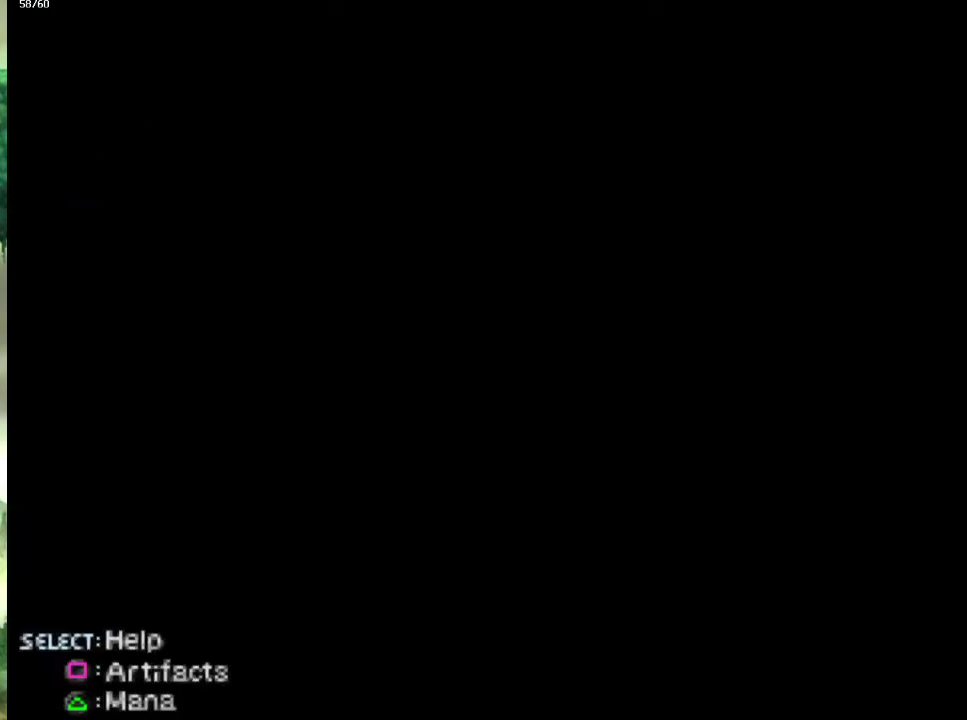
Gameplay with a controller (PlayStation layout); each line is a JSON object with the inputs held at the frame after it. "events" lists button and stick changes between this image and that frame as [ms after this image, input, new state], when the widget could be followed in between. This overlay highlights the sticks when they move; stick clicks (L3) are not distinguishable. Not read: CROSS L3 R3.
{"buttons": [], "left_stick": "center", "right_stick": "center", "events": [[400, "DPAD_DOWN", "down"], [500, "DPAD_DOWN", "up"]]}
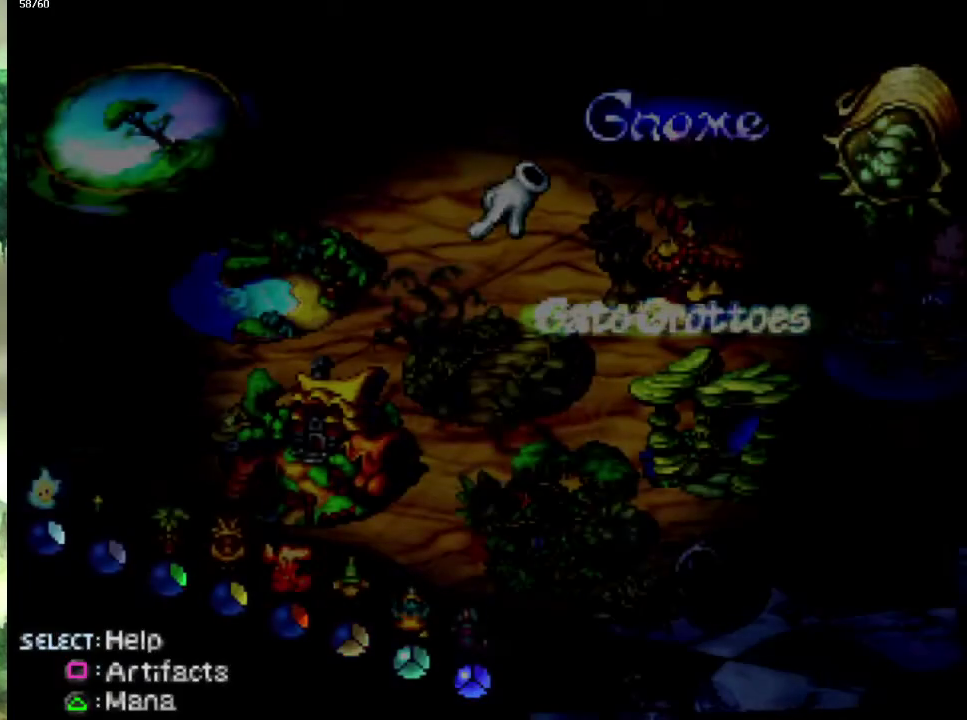
{"buttons": ["DPAD_DOWN"], "left_stick": "center", "right_stick": "center", "events": [[100, "DPAD_DOWN", "down"], [200, "DPAD_DOWN", "up"], [250, "DPAD_DOWN", "down"], [367, "DPAD_DOWN", "up"], [417, "DPAD_DOWN", "down"]]}
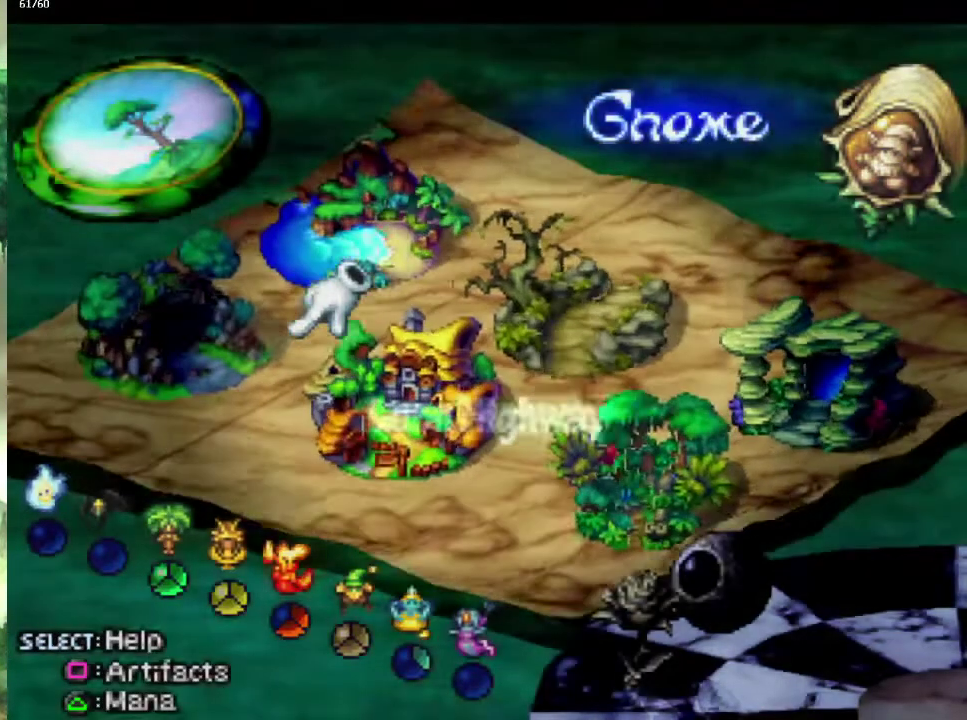
{"buttons": ["SQUARE"], "left_stick": "center", "right_stick": "center", "events": [[17, "DPAD_DOWN", "up"], [317, "DPAD_RIGHT", "down"], [383, "DPAD_RIGHT", "up"], [467, "SQUARE", "down"]]}
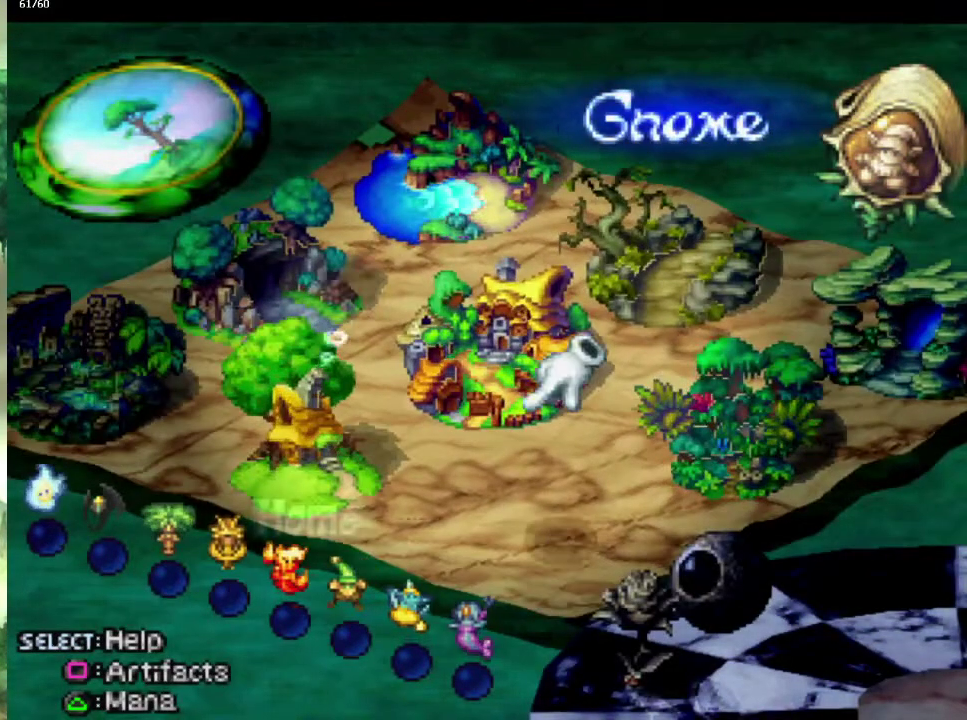
{"buttons": [], "left_stick": "center", "right_stick": "center", "events": [[67, "SQUARE", "up"], [150, "SQUARE", "down"], [233, "SQUARE", "up"]]}